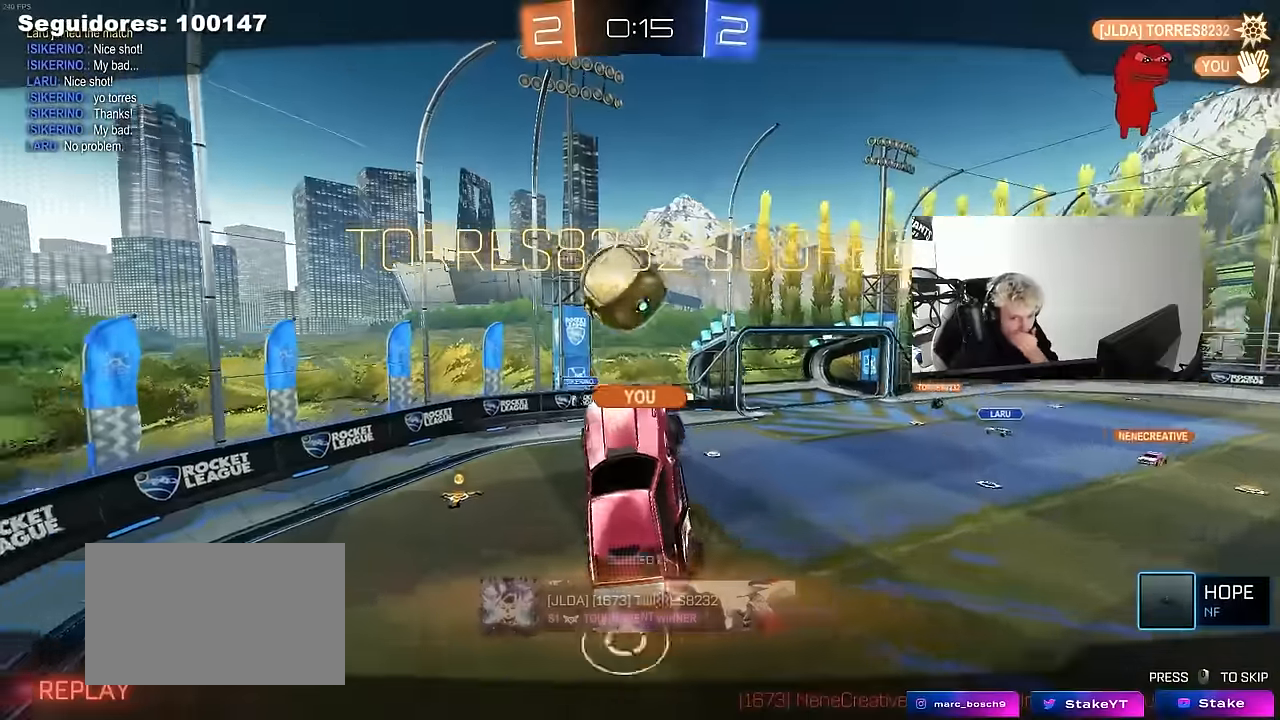
Gameplay with keyboard and mouse; each line is a JSON object with the keys and mouse buttons held at the frame after it. "events" lists presses ("down") and releases ("up") of "1", "2", "3", "4", "5", "a", "alt", "c", "caps_lock", "ctrl", "d", "e", "f", "g", "q", "r", "s", "shift", "space", "t", "tab", "v", "w", "x", "z", "mouse_left", "mouse_wheel" and "mouse_right" between this image and that frame as [ms after this image, input, new state], when the widget could be followed in between. "mouse_left", "mouse_wheel", "mouse_right" = the "left", "wheel", "right" buttons of the "mouse" list. No other keys are recorded. "wheel" means that the mouse wheel is clicked or scrolled. "mouse_move" is the direction in which the mouse moves at that frame (one of eight, or "still"), when it could be read.
{"keys": [], "mouse": [], "mouse_move": "still", "events": []}
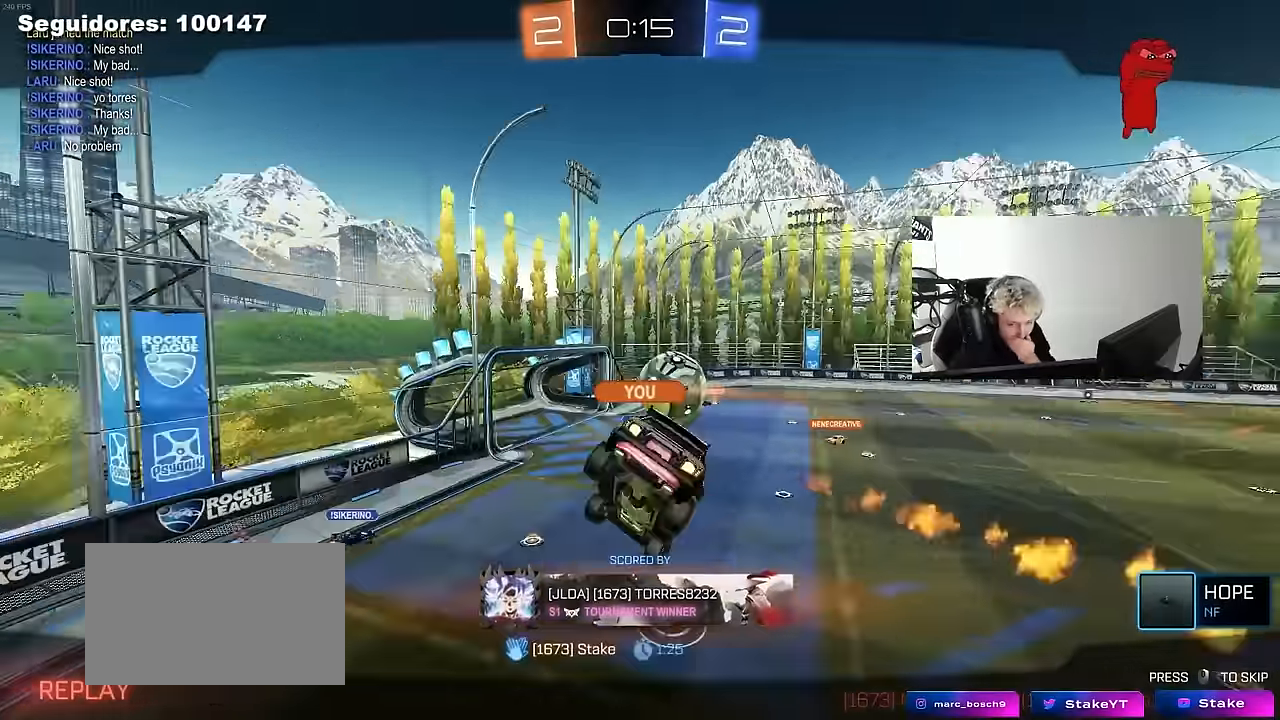
{"keys": [], "mouse": [], "mouse_move": "still", "events": []}
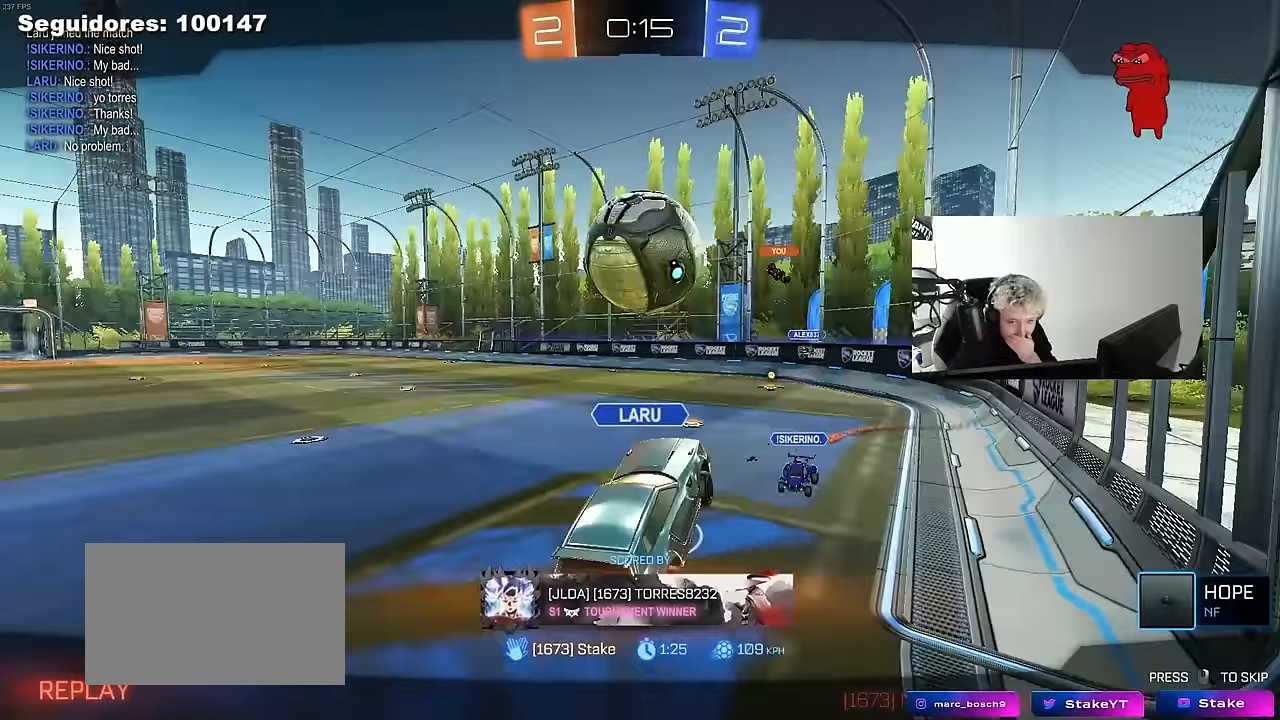
{"keys": [], "mouse": [], "mouse_move": "up-right", "events": [[233, "mouse_right", "down"], [367, "mouse_right", "up"]]}
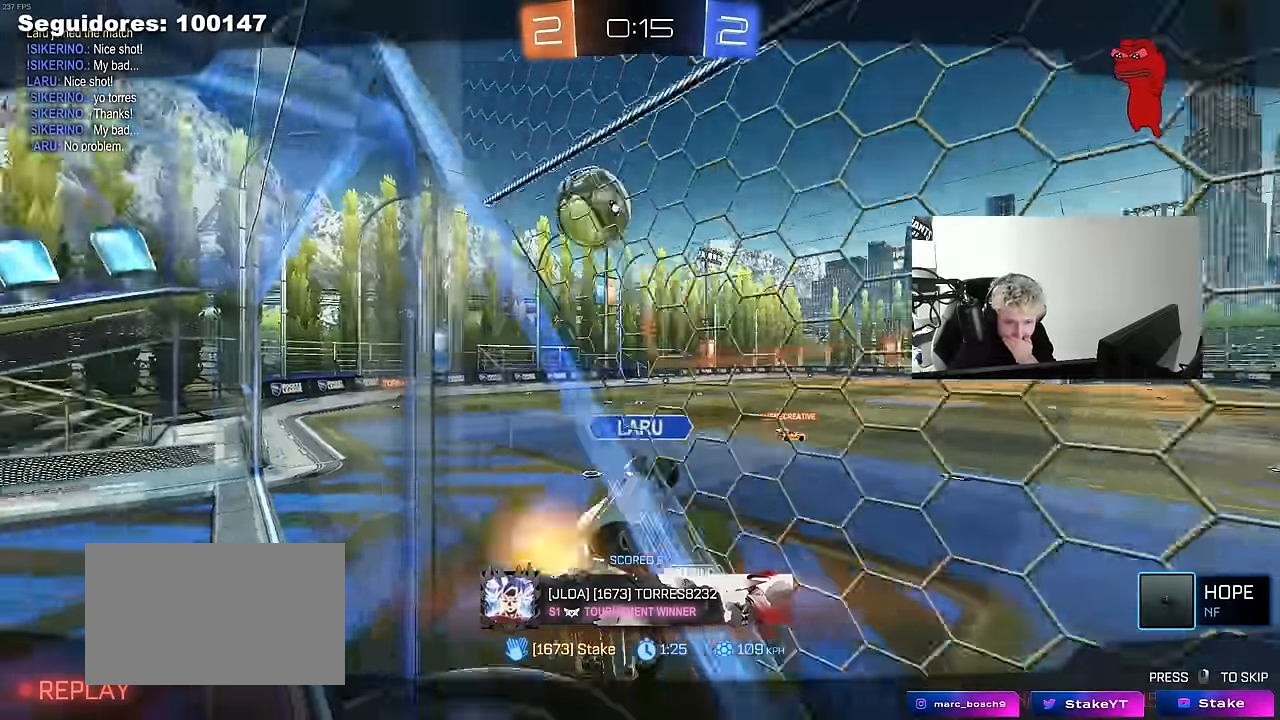
{"keys": [], "mouse": [], "mouse_move": "still", "events": [[17, "mouse_right", "down"], [200, "mouse_right", "up"], [250, "mouse_right", "down"], [433, "mouse_right", "up"]]}
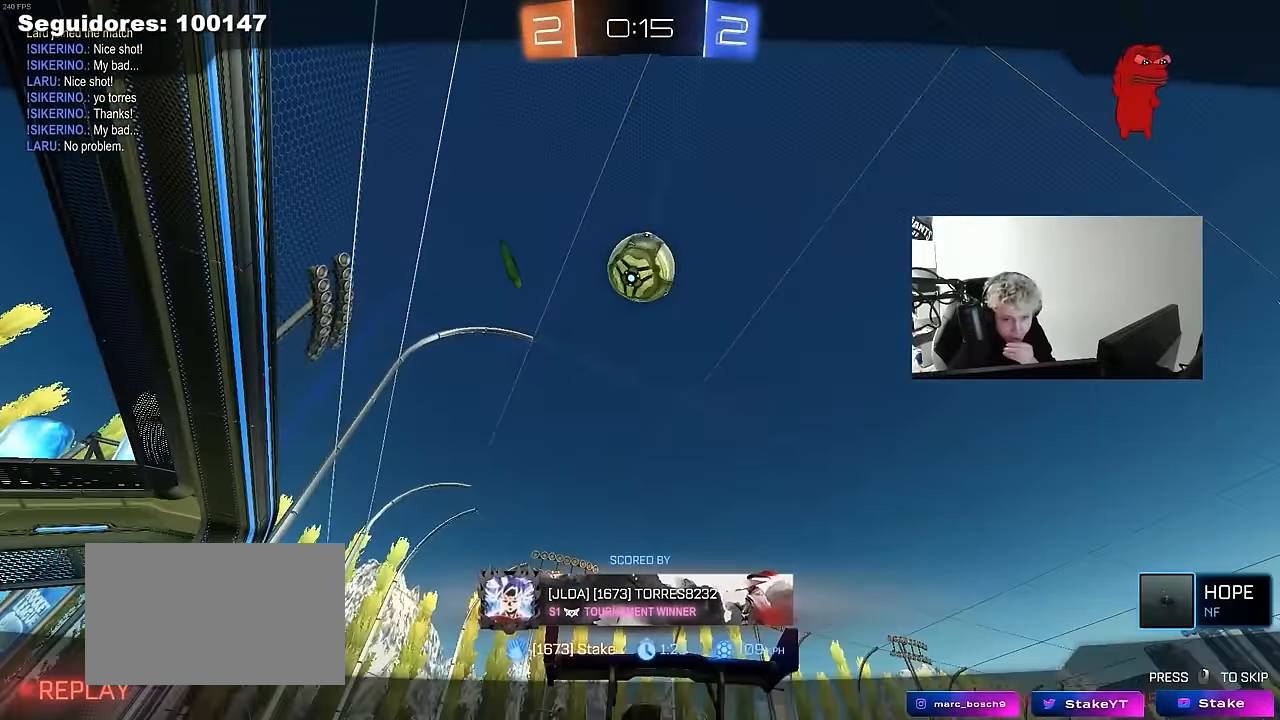
{"keys": [], "mouse": ["right"], "mouse_move": "still", "events": [[33, "mouse_right", "down"], [217, "mouse_right", "up"], [317, "mouse_right", "down"]]}
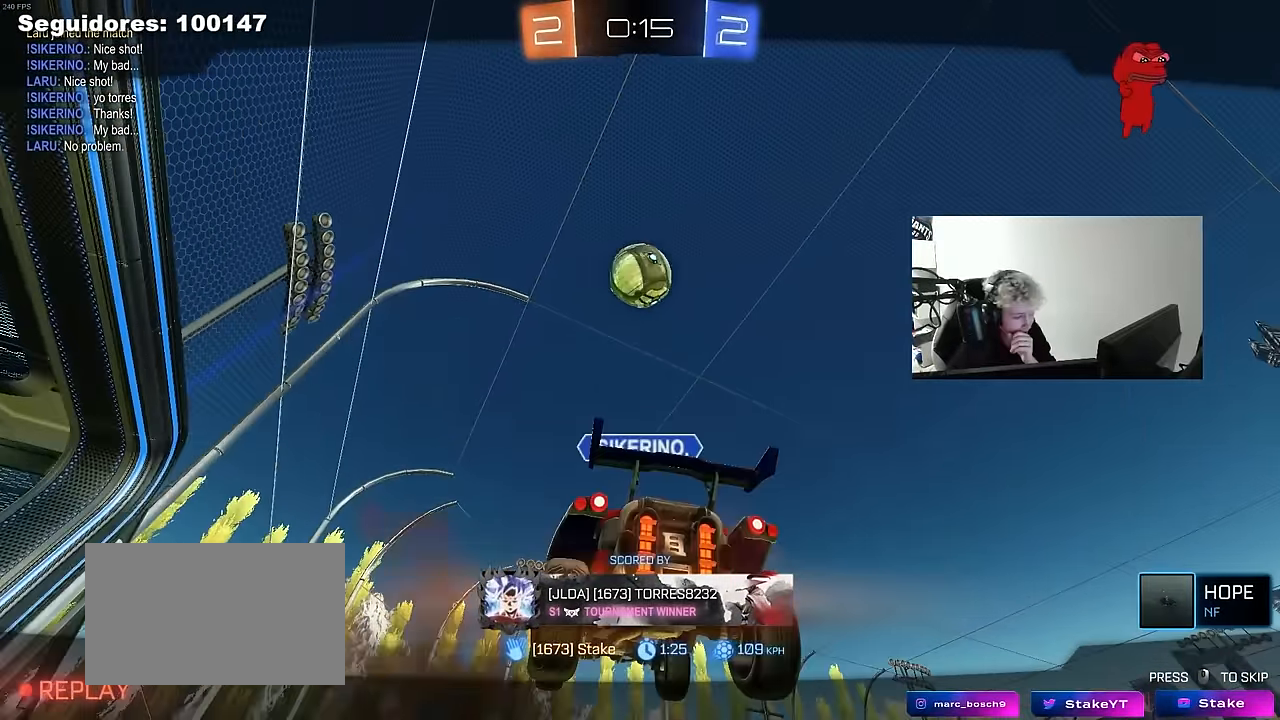
{"keys": [], "mouse": ["right"], "mouse_move": "still", "events": [[50, "mouse_right", "up"], [100, "mouse_right", "down"], [283, "mouse_right", "up"], [383, "mouse_right", "down"]]}
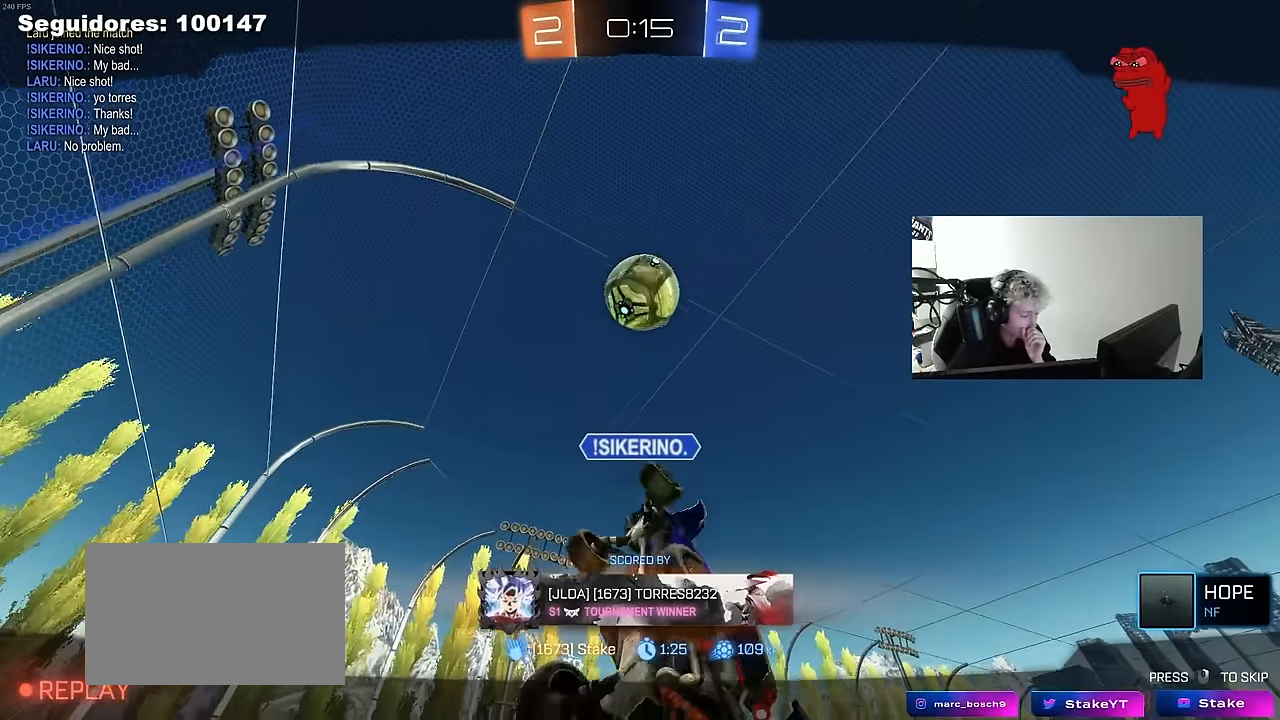
{"keys": [], "mouse": ["right"], "mouse_move": "still", "events": [[117, "mouse_right", "up"], [133, "mouse_right", "down"], [383, "mouse_right", "up"], [483, "mouse_right", "down"]]}
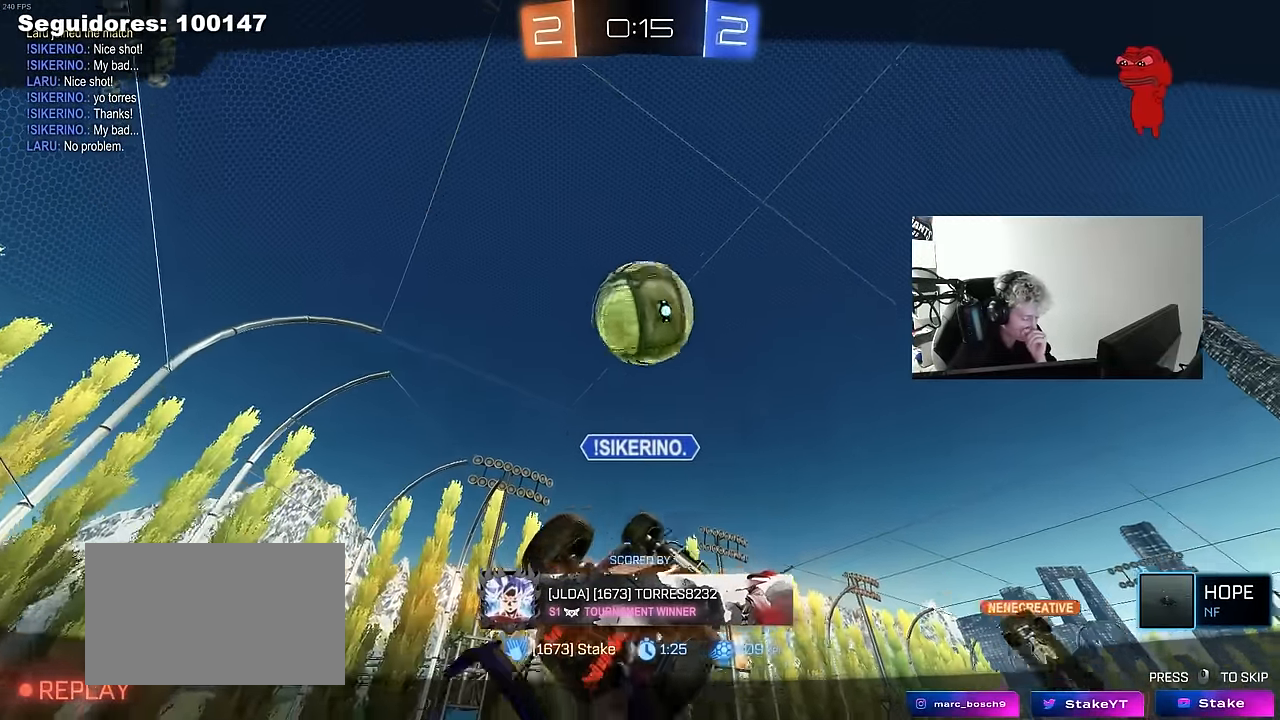
{"keys": [], "mouse": [], "mouse_move": "up", "events": [[183, "mouse_right", "up"], [217, "mouse_right", "down"], [450, "mouse_right", "up"]]}
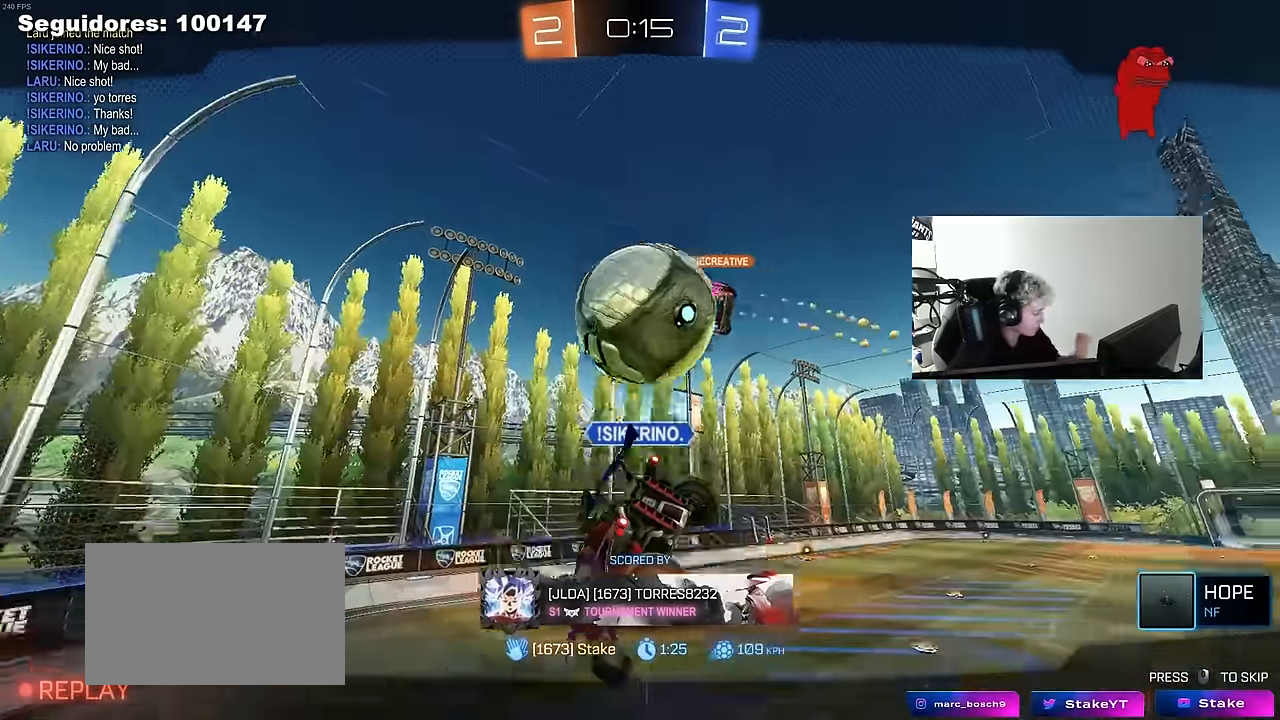
{"keys": [], "mouse": [], "mouse_move": "still", "events": []}
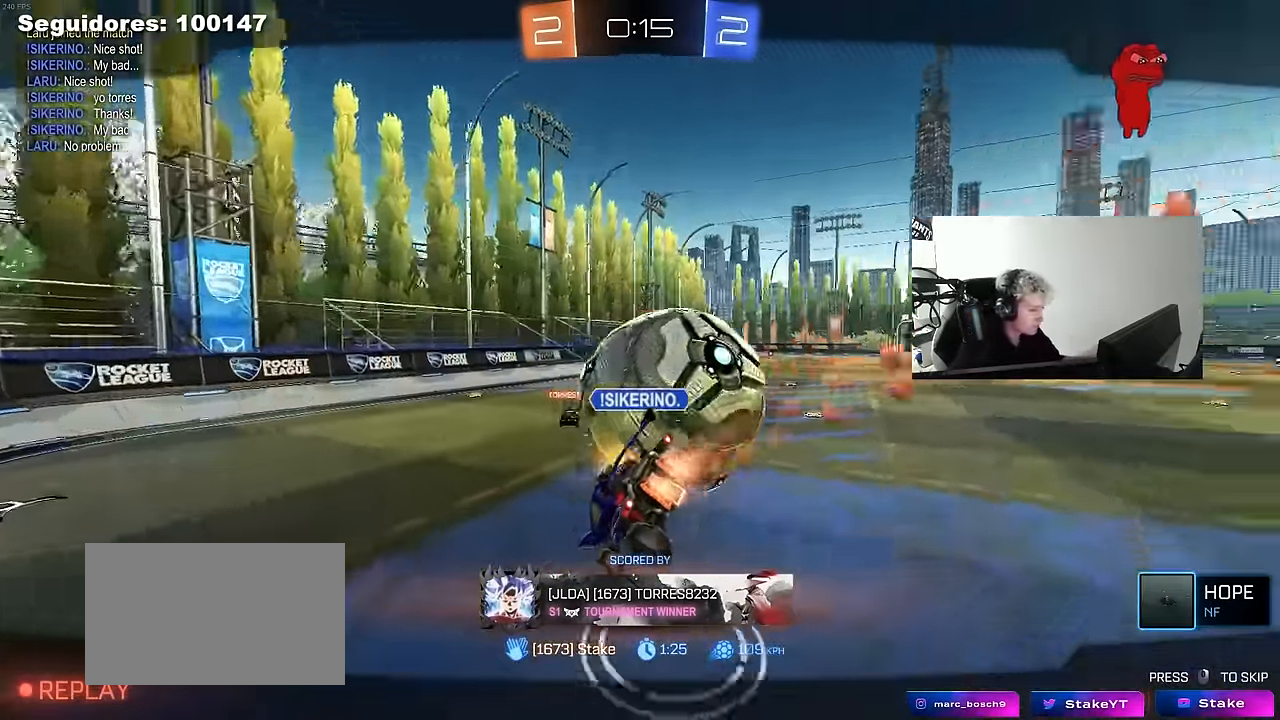
{"keys": [], "mouse": [], "mouse_move": "still", "events": [[67, "mouse_right", "down"], [250, "mouse_right", "up"]]}
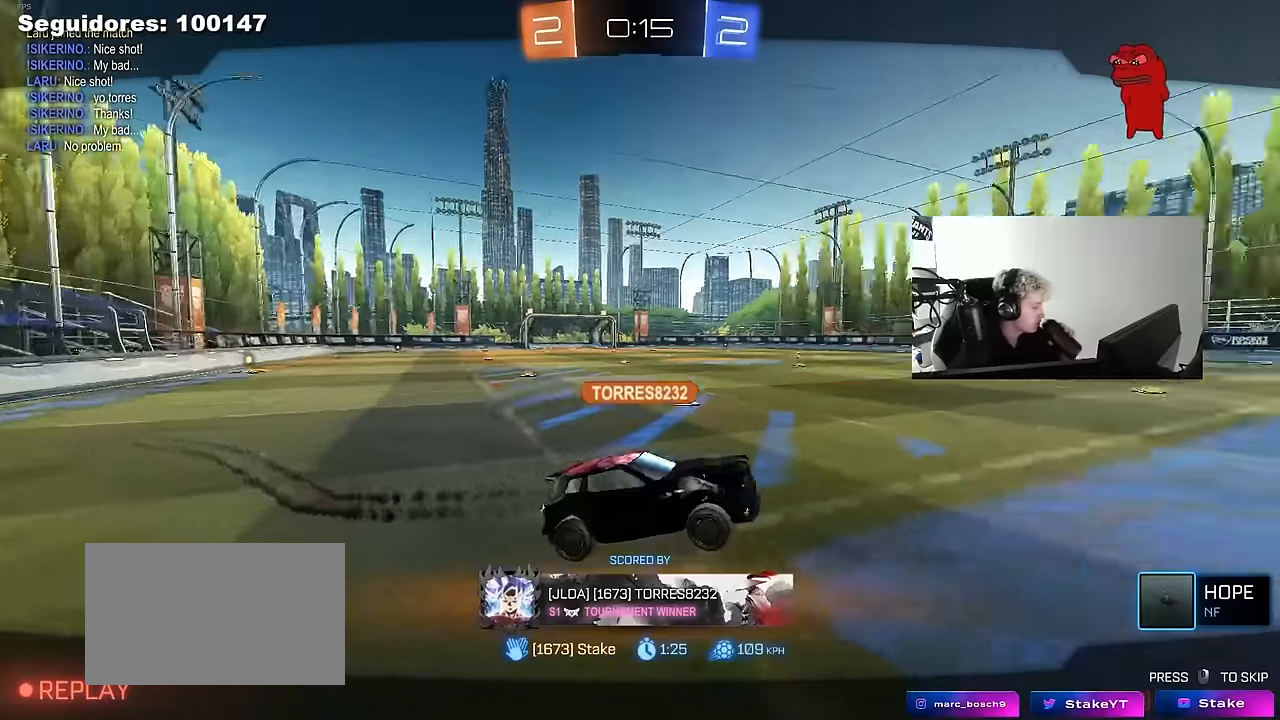
{"keys": [], "mouse": [], "mouse_move": "still", "events": [[166, "mouse_right", "down"], [366, "mouse_right", "up"]]}
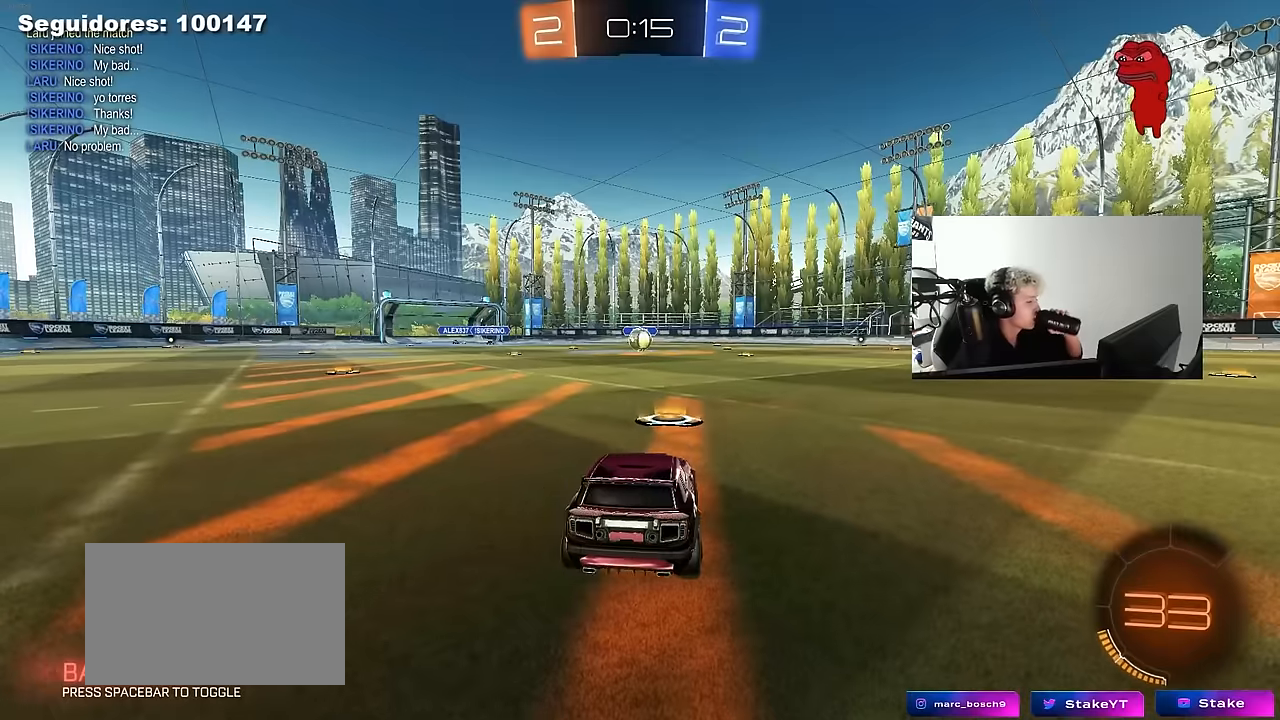
{"keys": [], "mouse": [], "mouse_move": "still", "events": []}
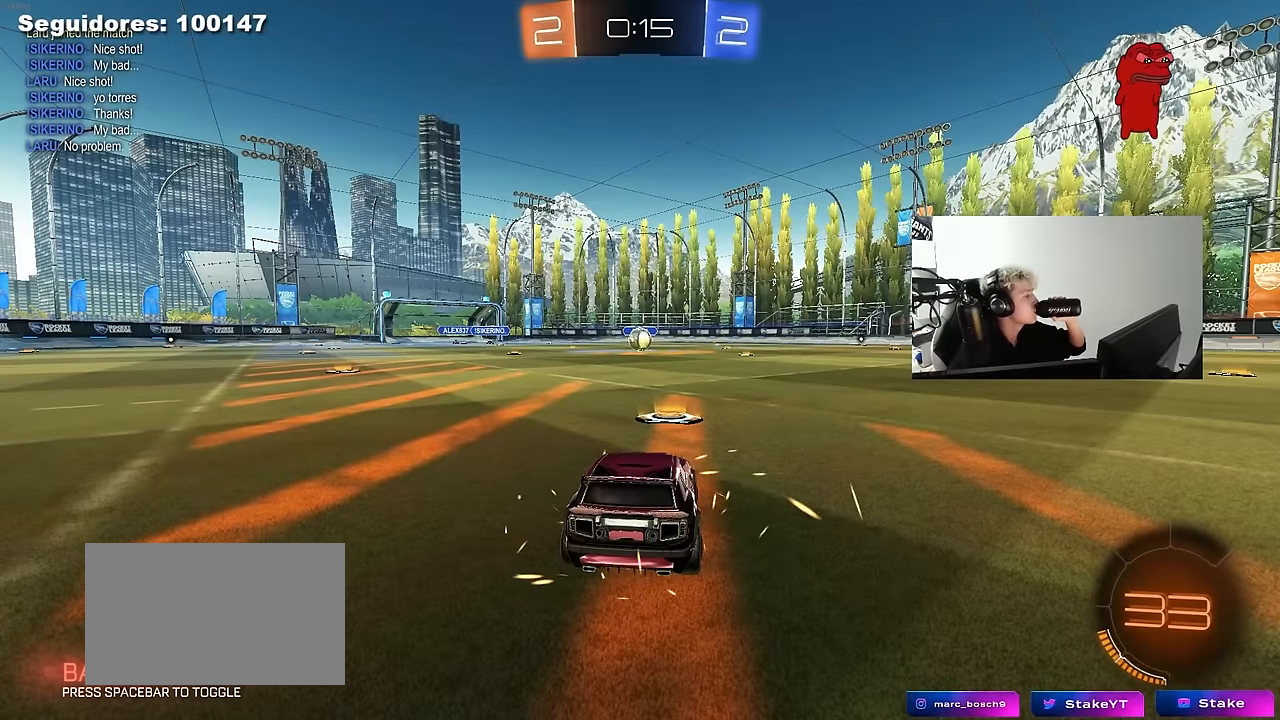
{"keys": [], "mouse": [], "mouse_move": "still", "events": []}
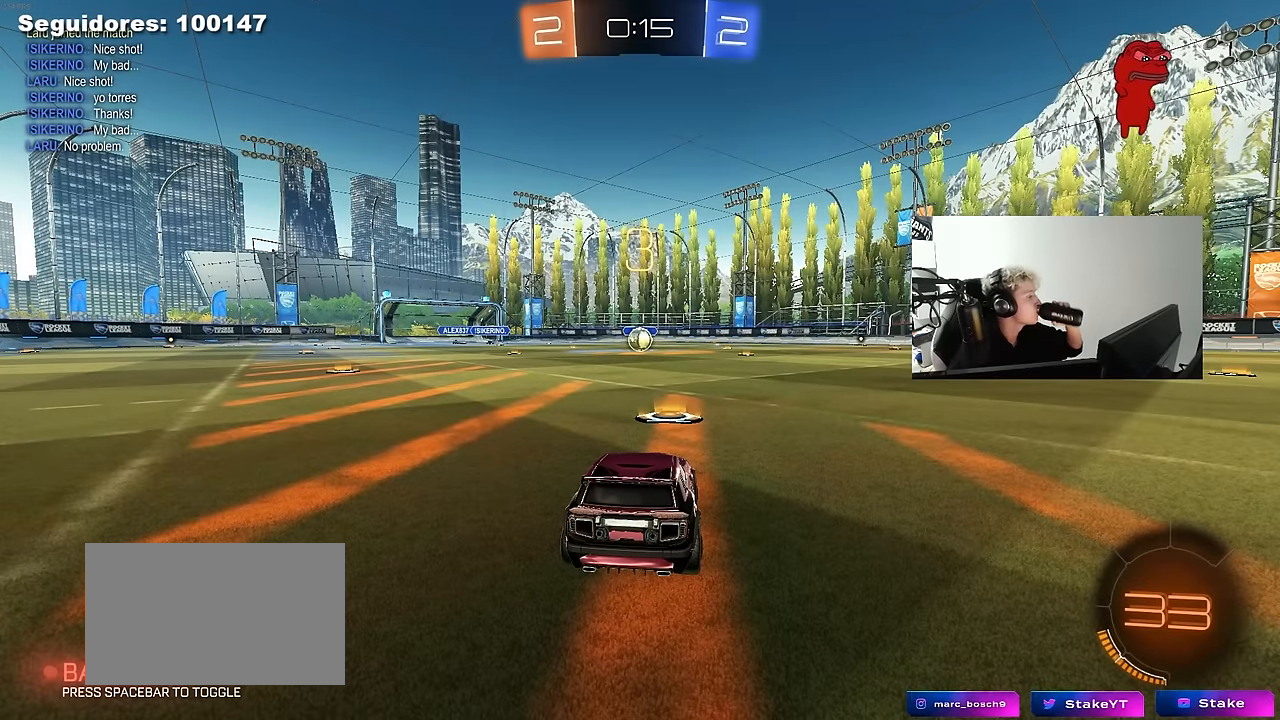
{"keys": [], "mouse": [], "mouse_move": "still", "events": []}
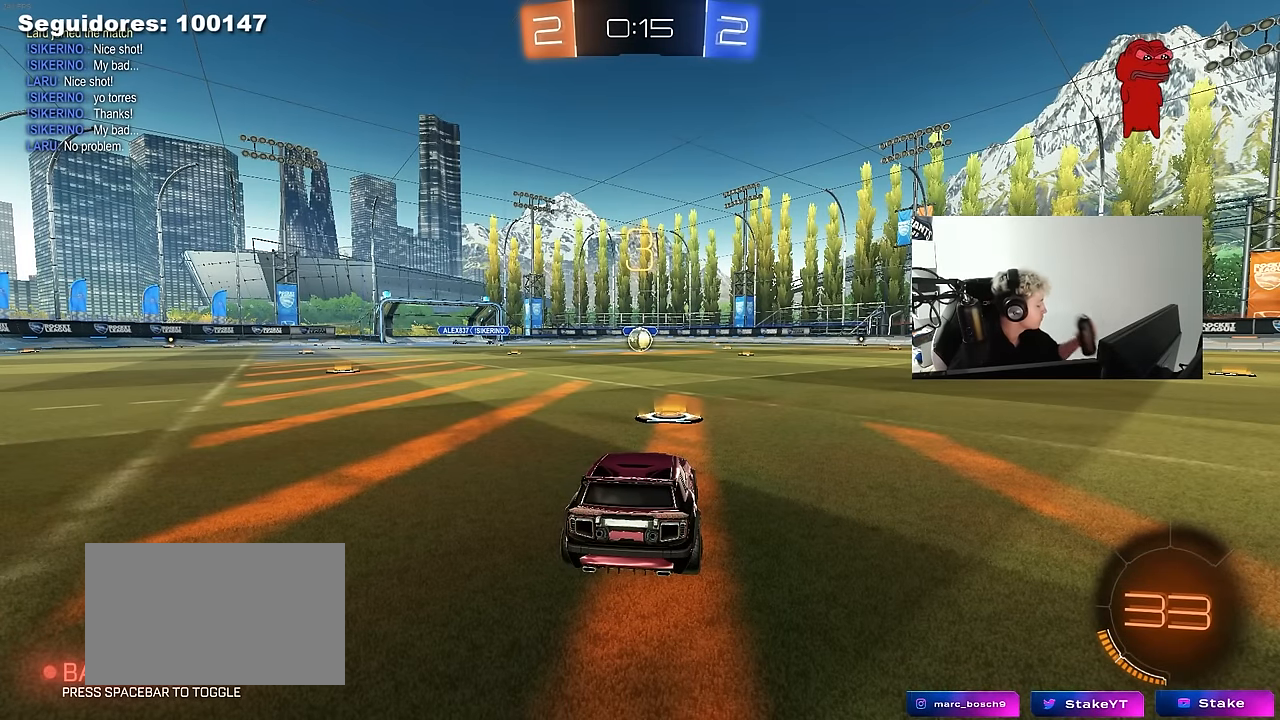
{"keys": [], "mouse": [], "mouse_move": "still", "events": []}
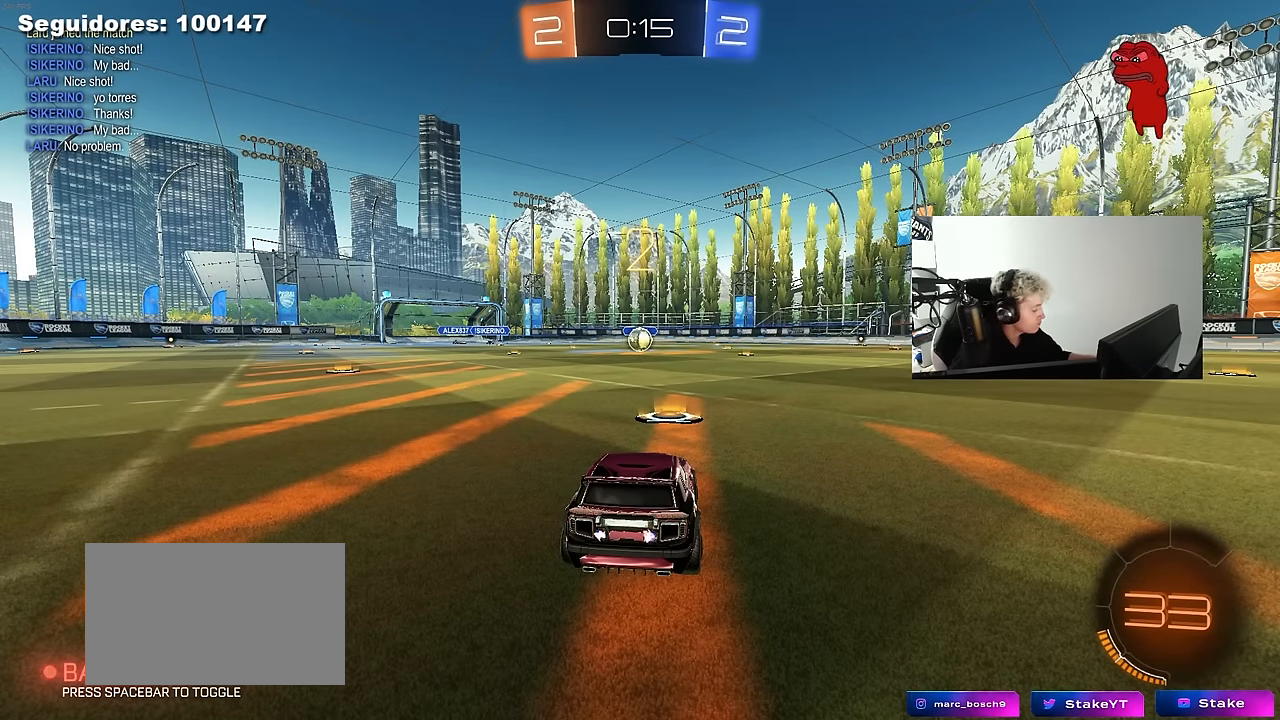
{"keys": [], "mouse": ["left"], "mouse_move": "up-right", "events": [[200, "mouse_left", "down"]]}
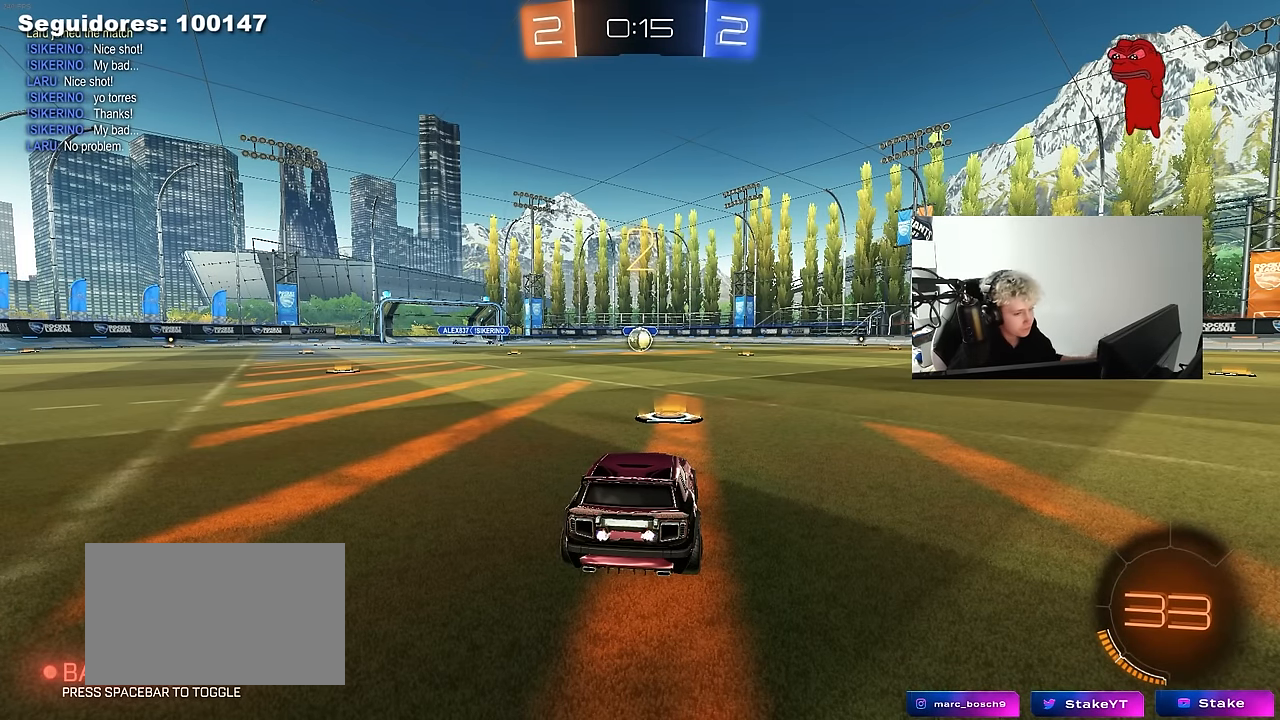
{"keys": [], "mouse": ["left"], "mouse_move": "down-right", "events": []}
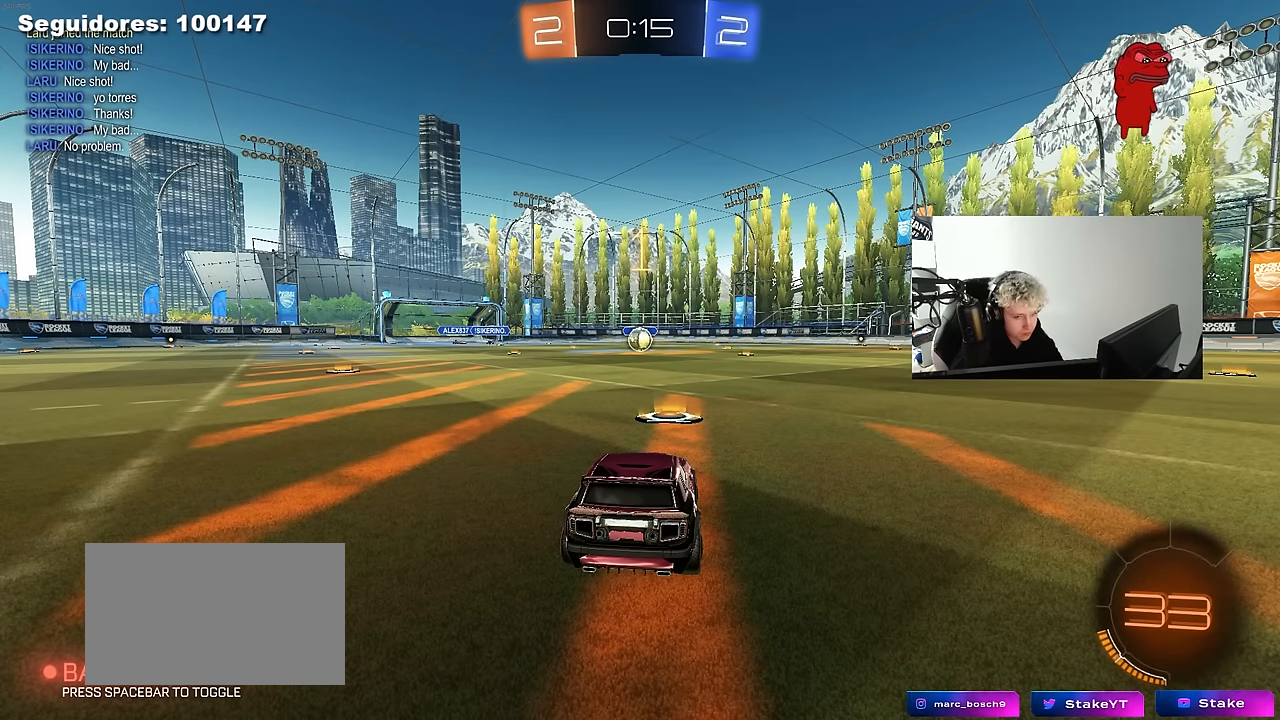
{"keys": ["w"], "mouse": ["left"], "mouse_move": "right", "events": [[50, "w", "down"]]}
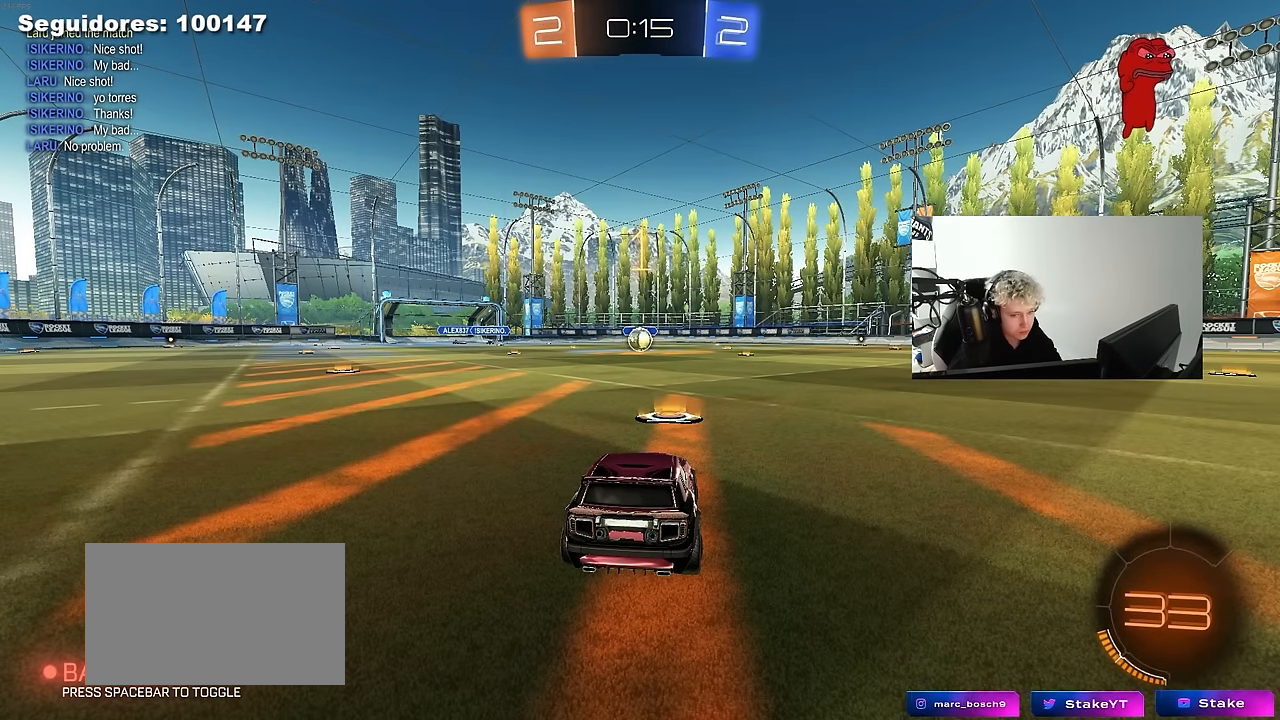
{"keys": ["d", "w"], "mouse": ["left", "right"], "mouse_move": "still", "events": [[433, "d", "down"], [483, "mouse_right", "down"]]}
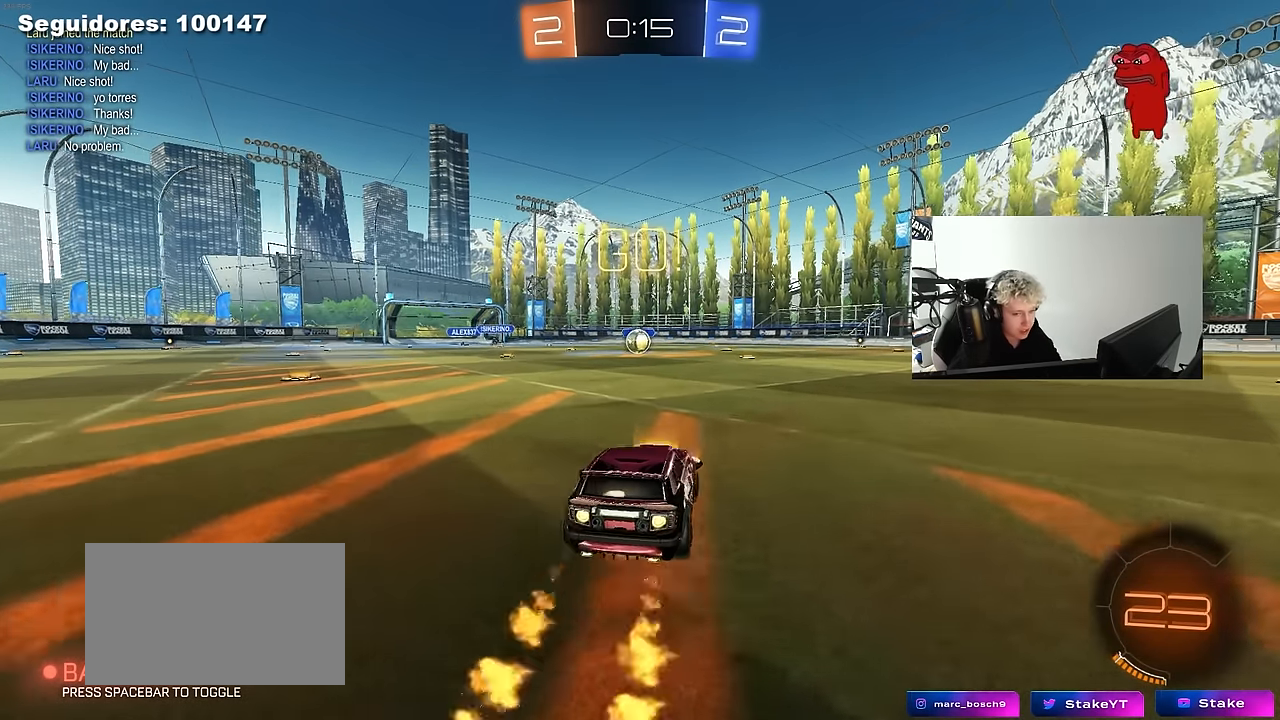
{"keys": ["a", "s", "shift"], "mouse": ["left"], "mouse_move": "still", "events": [[33, "d", "up"], [83, "a", "down"], [83, "mouse_right", "up"], [83, "shift", "down"], [133, "mouse_right", "down"], [183, "s", "down"], [183, "w", "up"], [266, "mouse_right", "up"], [316, "space", "down"], [500, "space", "up"]]}
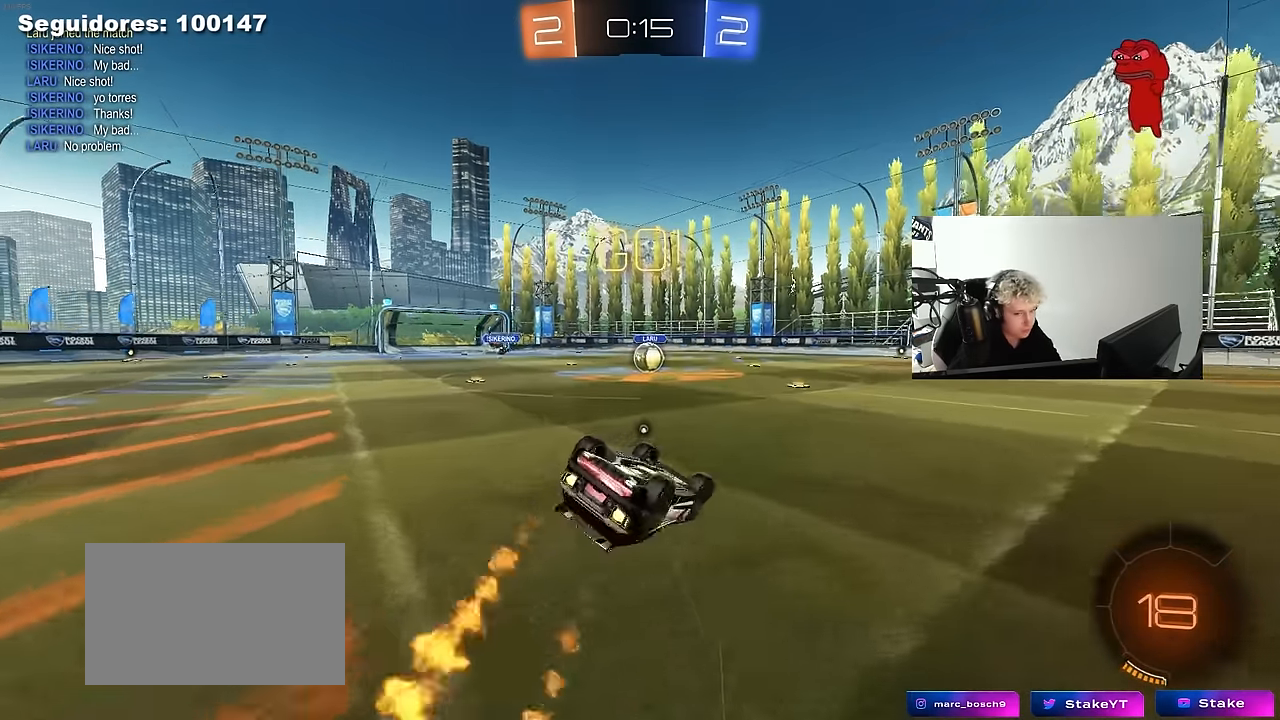
{"keys": ["a"], "mouse": ["left"], "mouse_move": "still", "events": [[100, "s", "up"], [233, "s", "down"], [416, "shift", "up"], [466, "s", "up"]]}
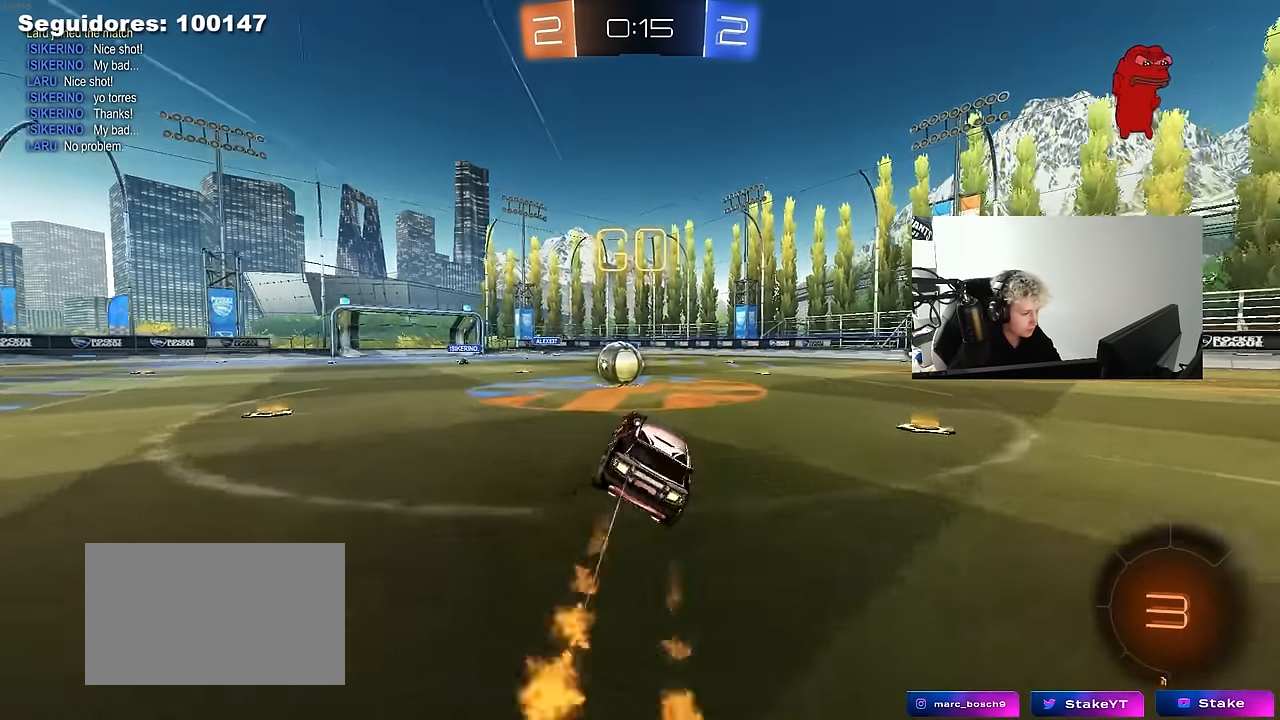
{"keys": ["d", "shift", "w"], "mouse": [], "mouse_move": "up-left", "events": [[16, "a", "up"], [16, "mouse_left", "up"], [150, "space", "down"], [250, "a", "down"], [250, "w", "down"], [300, "mouse_right", "down"], [300, "space", "up"], [400, "a", "up"], [433, "d", "down"], [483, "mouse_right", "up"], [483, "shift", "down"]]}
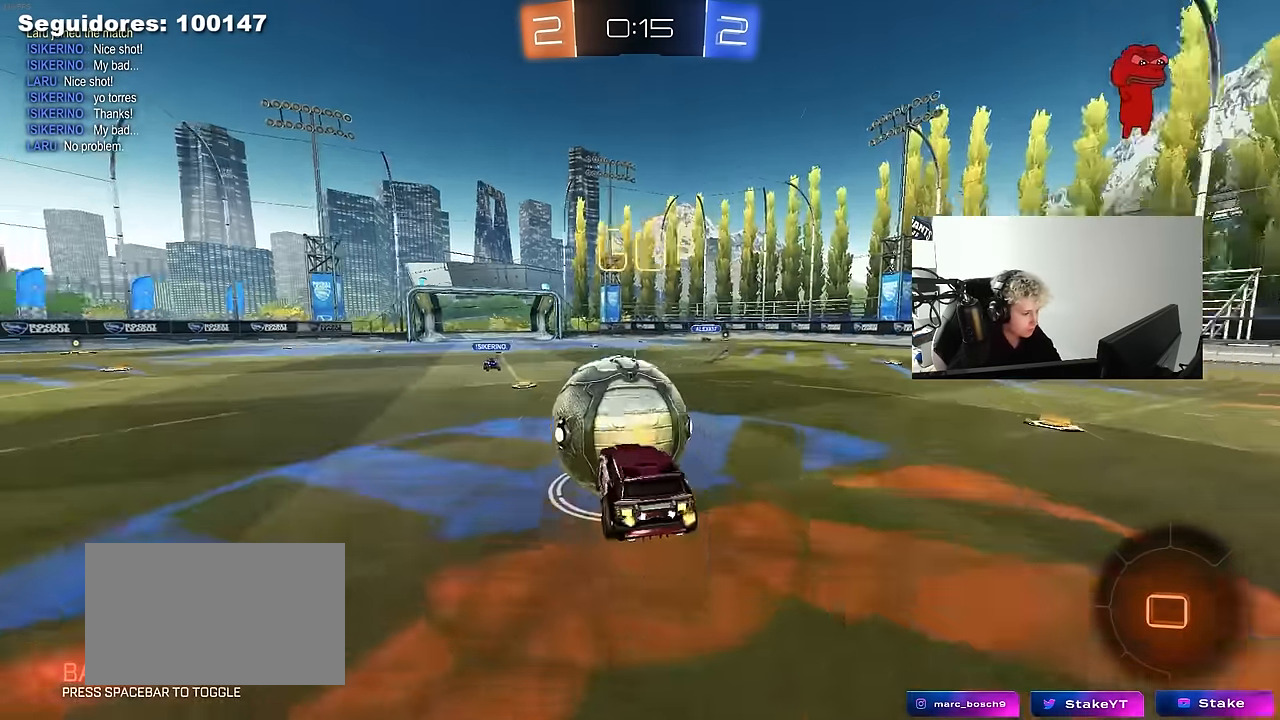
{"keys": ["d", "s", "shift"], "mouse": [], "mouse_move": "still", "events": [[33, "mouse_right", "down"], [134, "s", "down"], [134, "w", "up"], [267, "mouse_right", "up"]]}
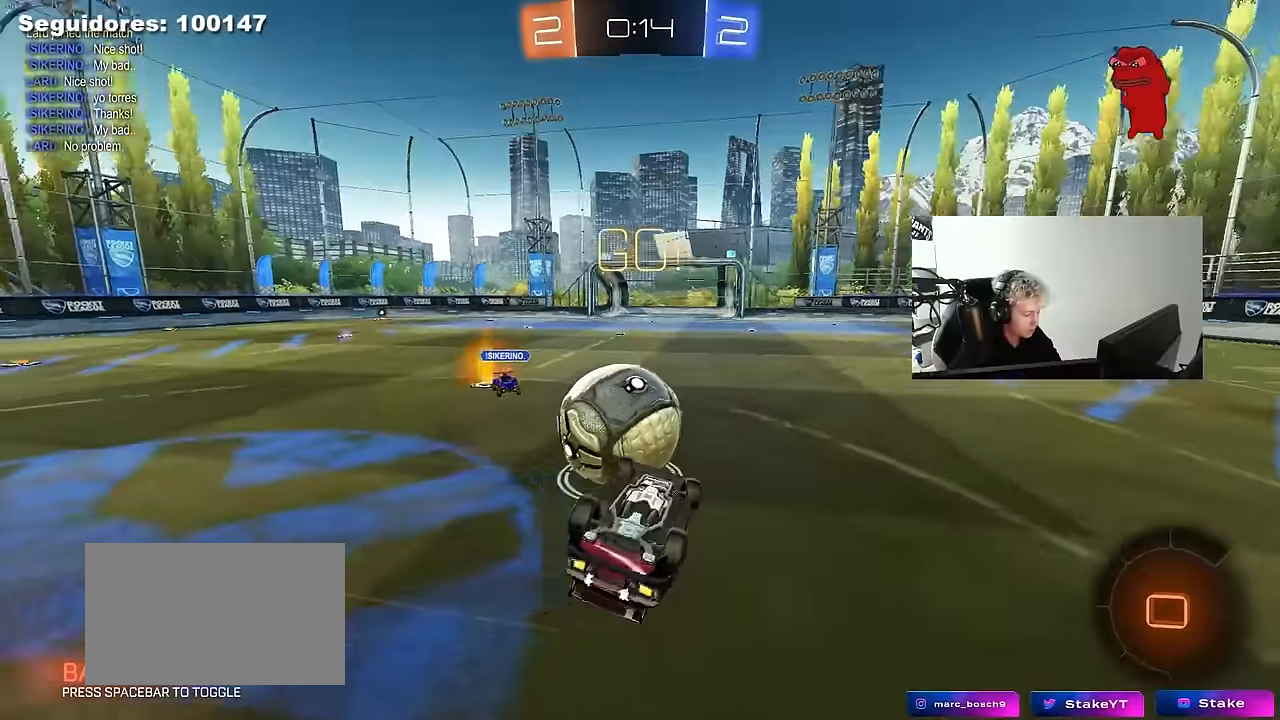
{"keys": ["d"], "mouse": [], "mouse_move": "still", "events": [[50, "s", "up"], [150, "s", "down"], [334, "s", "up"], [334, "shift", "up"]]}
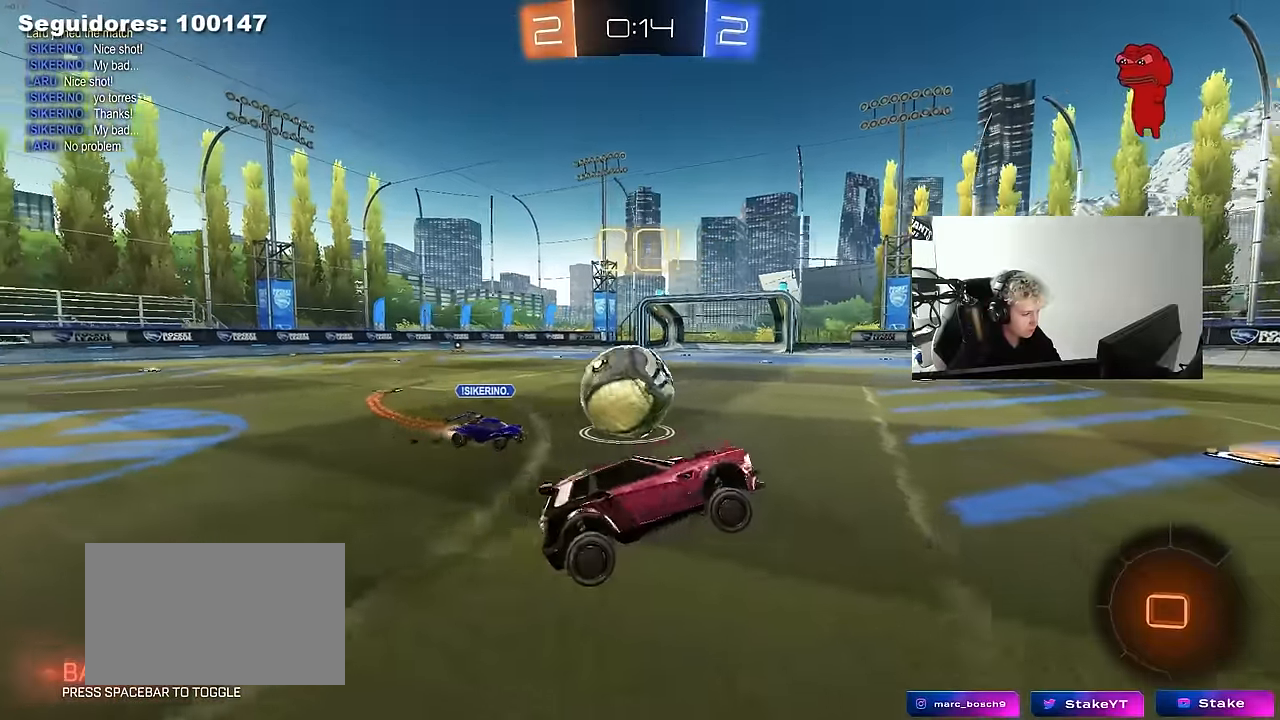
{"keys": ["w"], "mouse": ["left"], "mouse_move": "still", "events": [[17, "d", "up"], [117, "d", "down"], [117, "w", "down"], [200, "mouse_left", "down"], [200, "space", "down"], [350, "space", "up"], [384, "d", "up"]]}
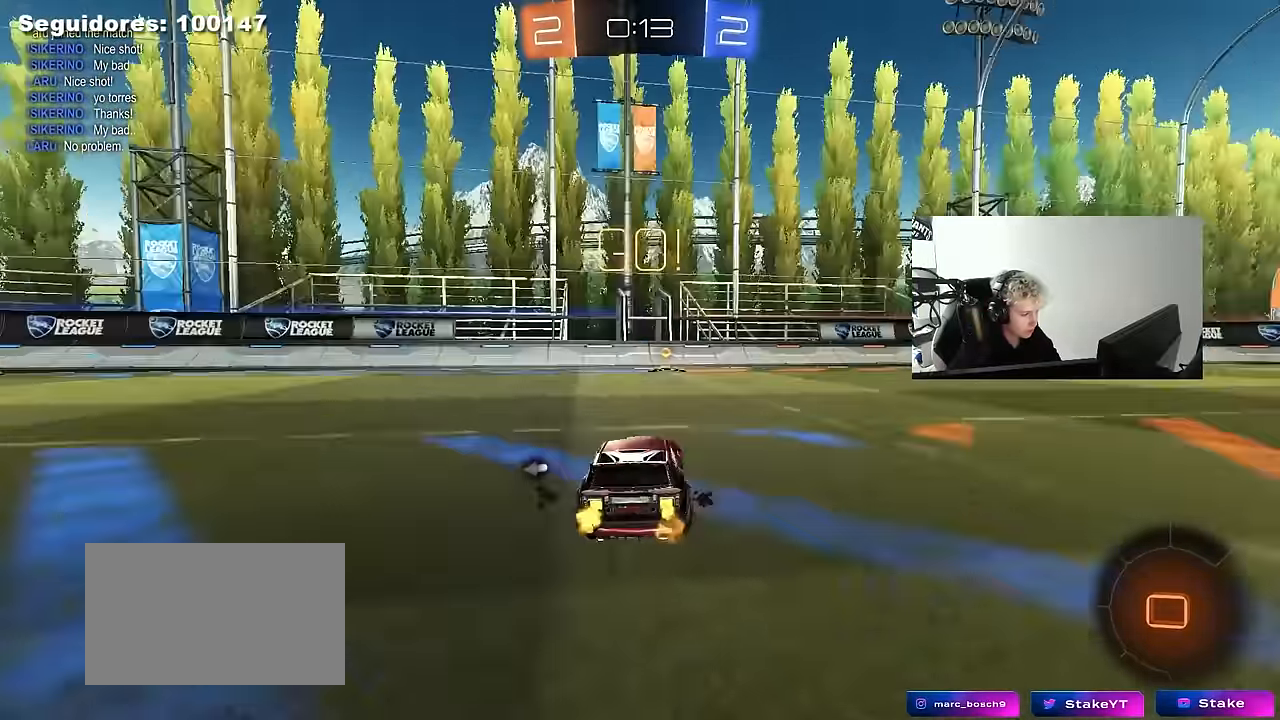
{"keys": ["w"], "mouse": [], "mouse_move": "up-right", "events": [[84, "d", "down"], [134, "d", "up"], [134, "mouse_right", "down"], [217, "mouse_right", "up"], [267, "mouse_left", "up"], [267, "mouse_right", "down"], [267, "space", "down"], [417, "space", "up"], [450, "mouse_right", "up"]]}
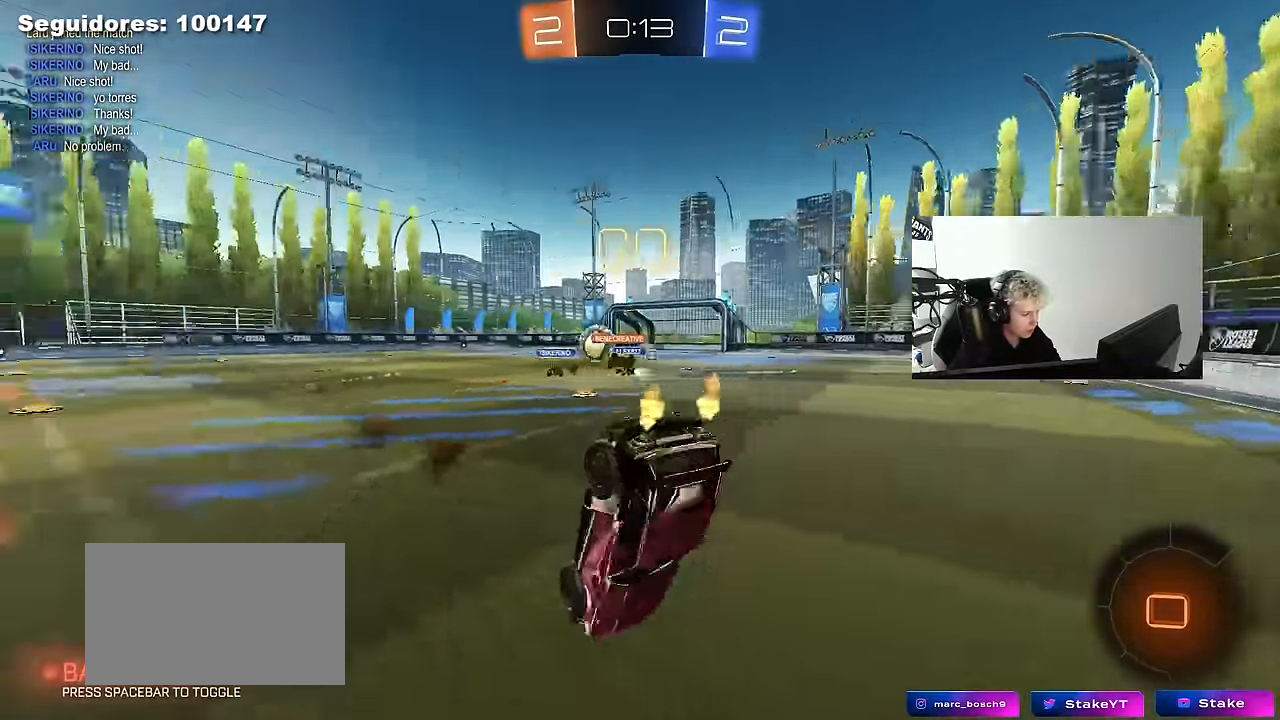
{"keys": ["d", "w"], "mouse": [], "mouse_move": "still", "events": [[100, "w", "up"], [234, "d", "down"], [417, "w", "down"]]}
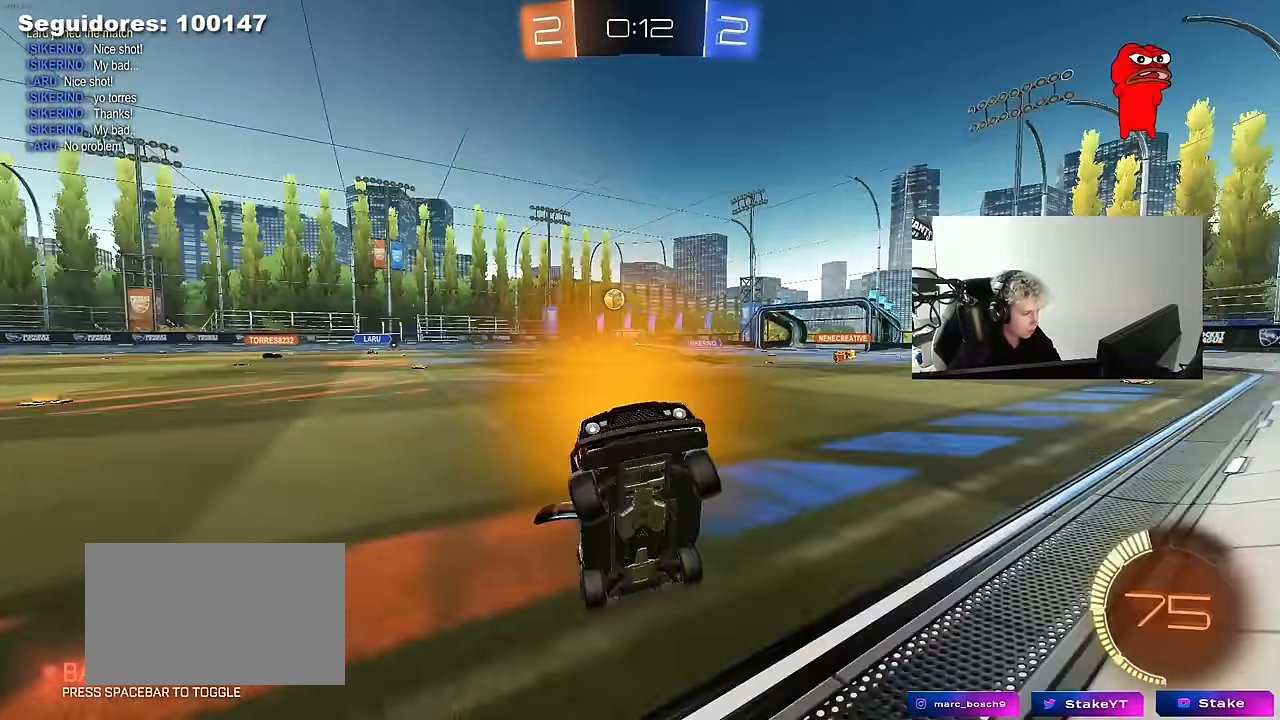
{"keys": ["d", "w"], "mouse": [], "mouse_move": "still", "events": [[67, "shift", "down"], [200, "shift", "up"]]}
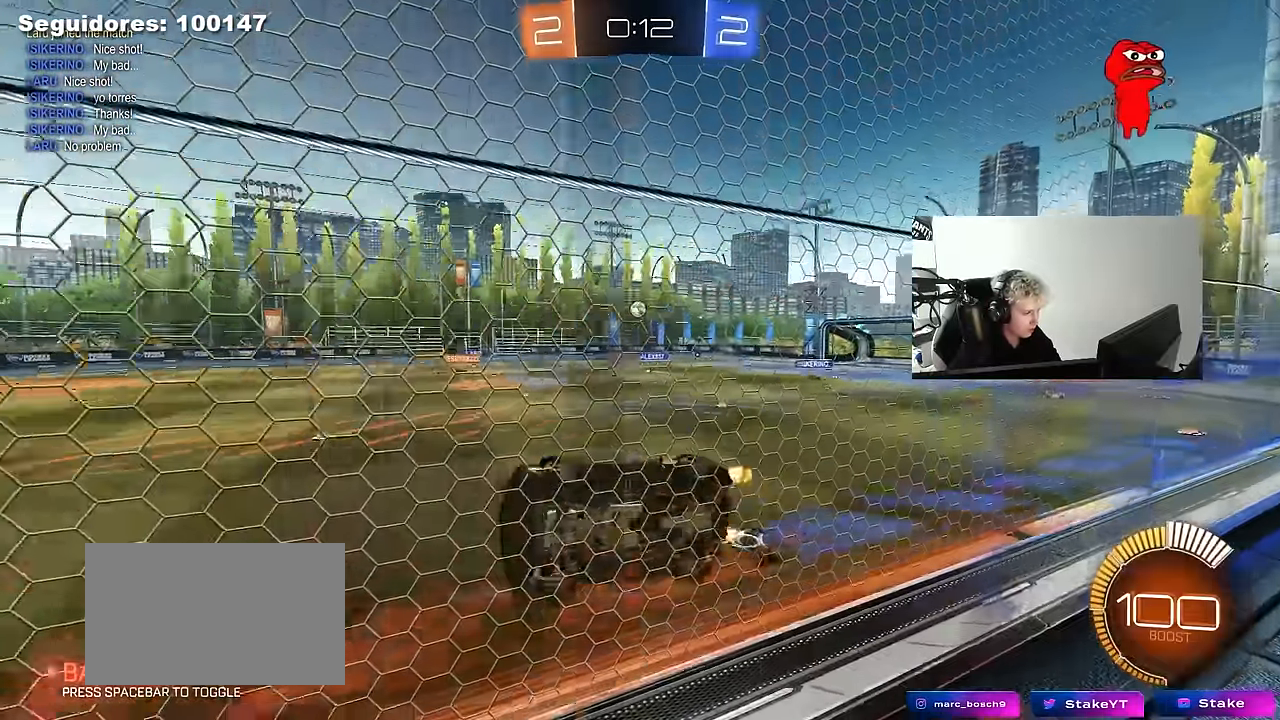
{"keys": ["d", "s"], "mouse": ["left"], "mouse_move": "still", "events": [[134, "w", "up"], [167, "d", "up"], [167, "mouse_right", "down"], [217, "a", "down"], [217, "s", "down"], [217, "shift", "down"], [400, "mouse_left", "down"], [400, "mouse_right", "up"], [400, "shift", "up"], [450, "a", "up"], [450, "d", "down"]]}
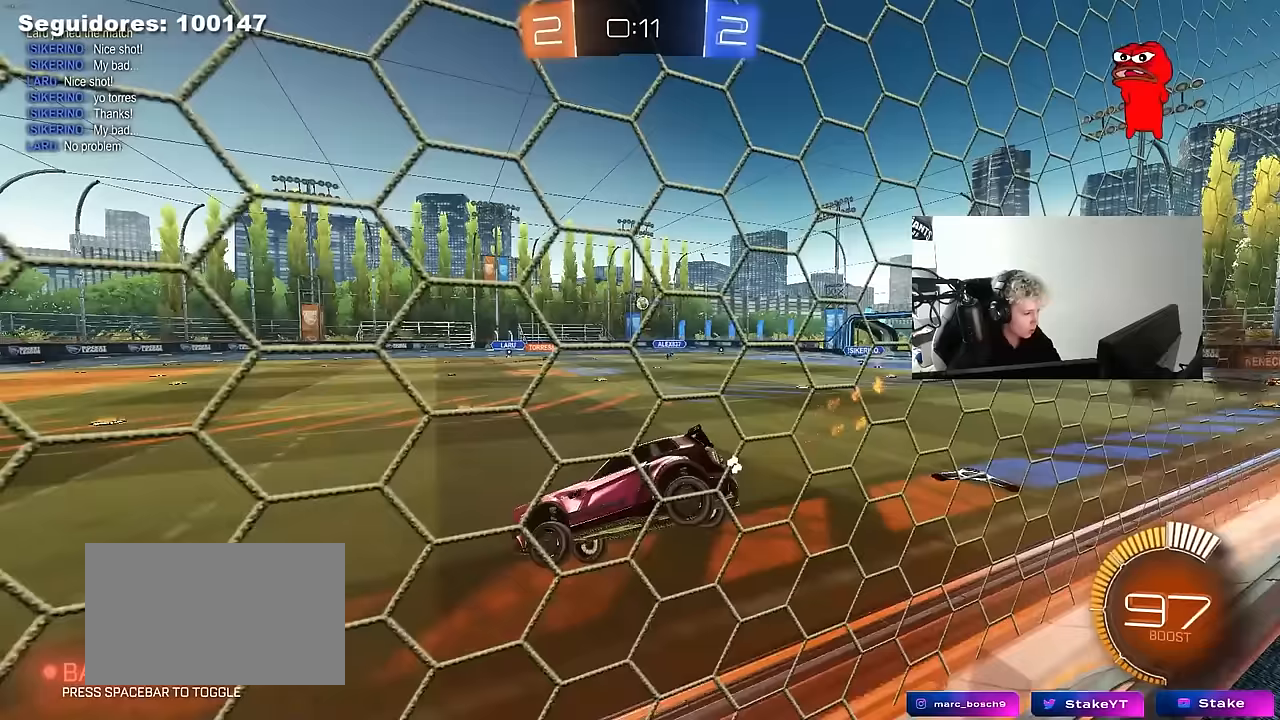
{"keys": ["d", "w"], "mouse": ["left"], "mouse_move": "still", "events": [[50, "s", "up"], [100, "d", "up"], [100, "mouse_left", "up"], [233, "w", "down"], [333, "mouse_left", "down"], [333, "mouse_right", "down"], [467, "d", "down"], [467, "mouse_right", "up"]]}